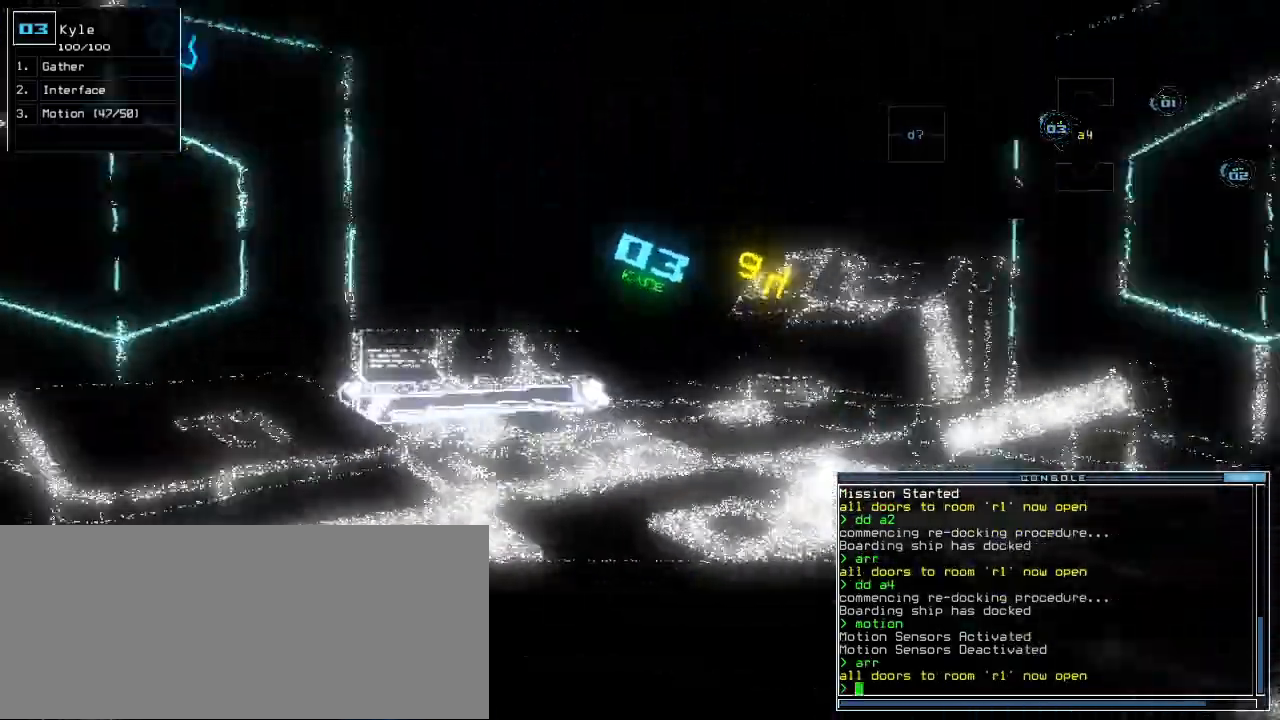
Gameplay with keyboard; each line is a JSON object with the keys held at the frame after it. "events" lists presses ("down") and releases ("up") of ".", "0", "1", "2", "3", "4", "5", "6", "7", "8", "9", "a", "b", "backspace", "c", "caps_lock", "comma", "ctrl_l", "ctrl_r", "d", "down", "e", "equals", "escape", "f", "f1", "g", "h", "i", "j", "k", "l", "left", "m", "minus", "n", "o", "p", "q", "quote", "r", "return", "right", "s", "semicolon", "shift_l", "shift_r", "space", "t", "tab", "tilde", "u", "up", "v", "w", "x", "y" and "z" between this image and that frame as [ms after this image, input, new state], when the widget could be followed in between. No other keys are recorded. Mouse input is not recorded. Not read: other_keys.
{"keys": ["left", "up"]}
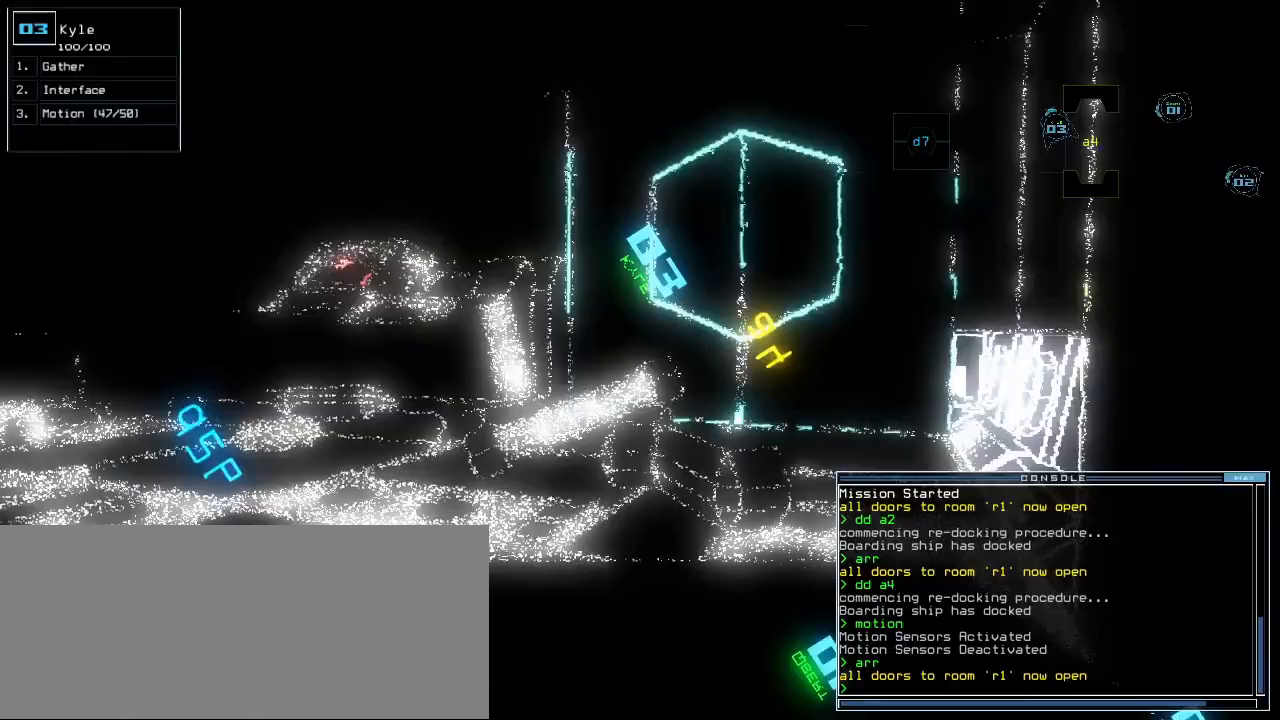
{"keys": ["right", "up"], "events": [[267, "left", "up"], [400, "right", "down"]]}
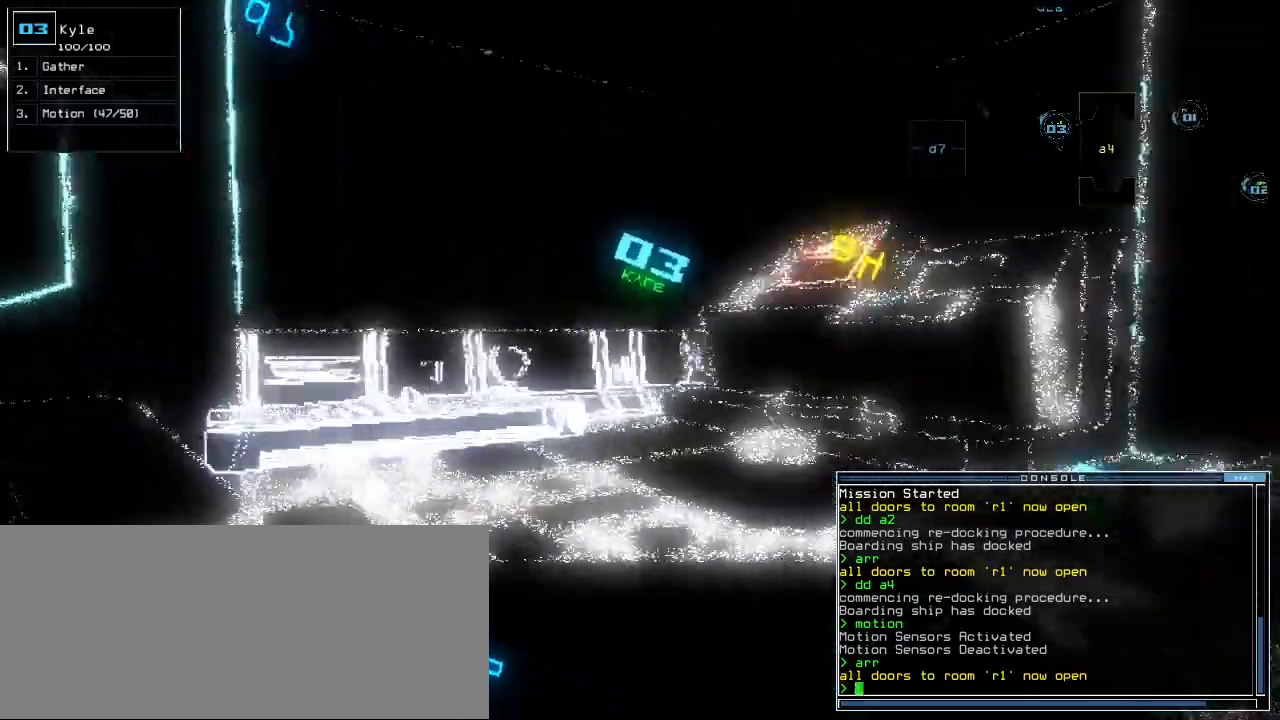
{"keys": ["right"], "events": [[67, "right", "up"], [267, "up", "up"], [333, "right", "down"]]}
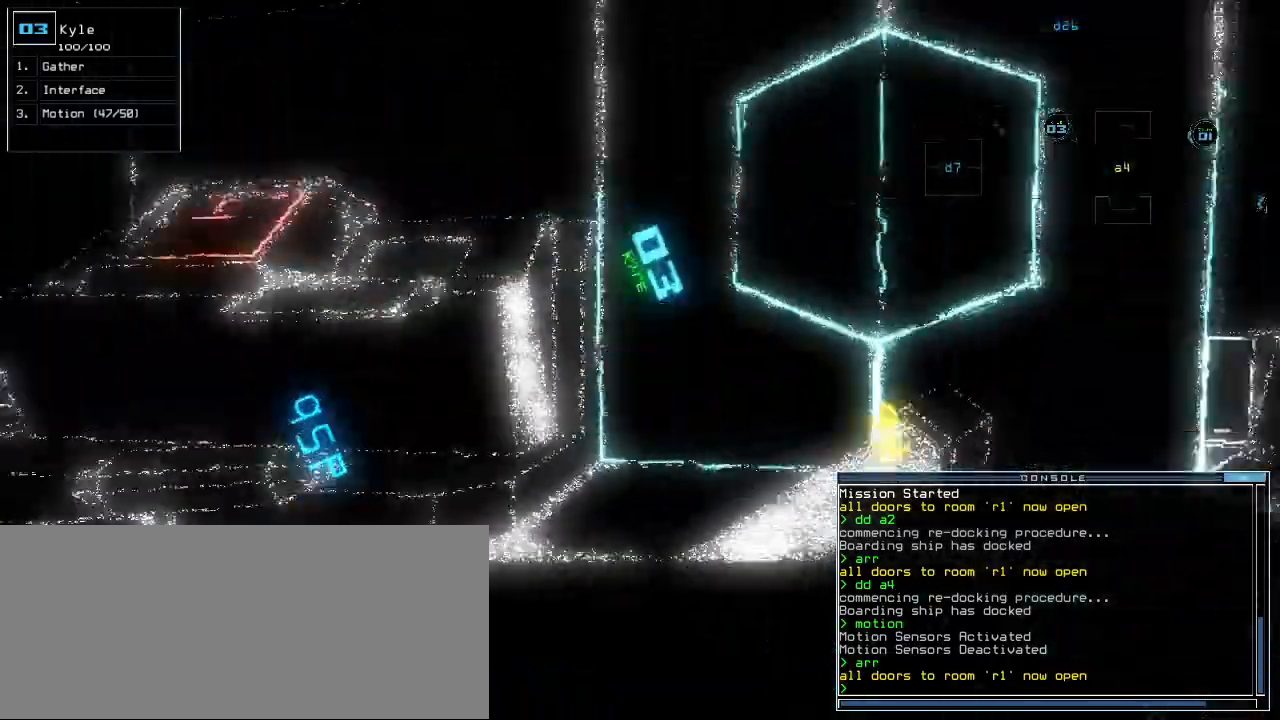
{"keys": [], "events": [[150, "right", "up"]]}
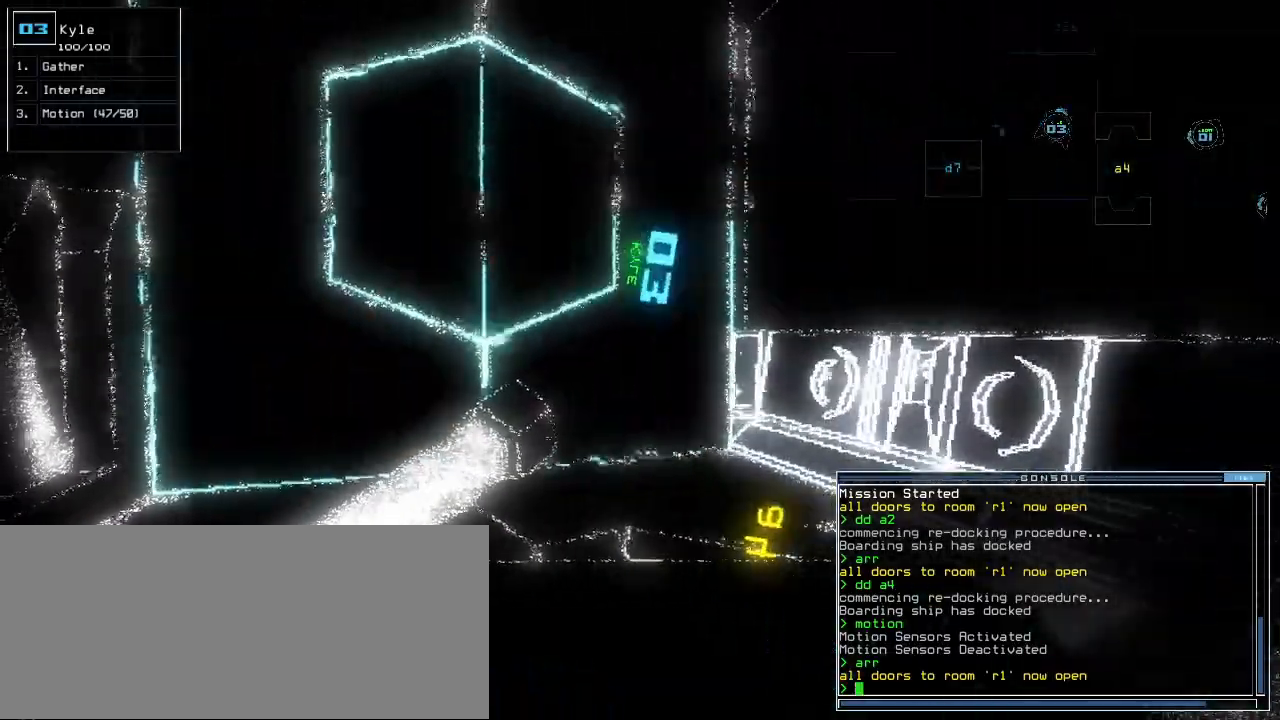
{"keys": [], "events": [[33, "left", "down"], [333, "left", "up"]]}
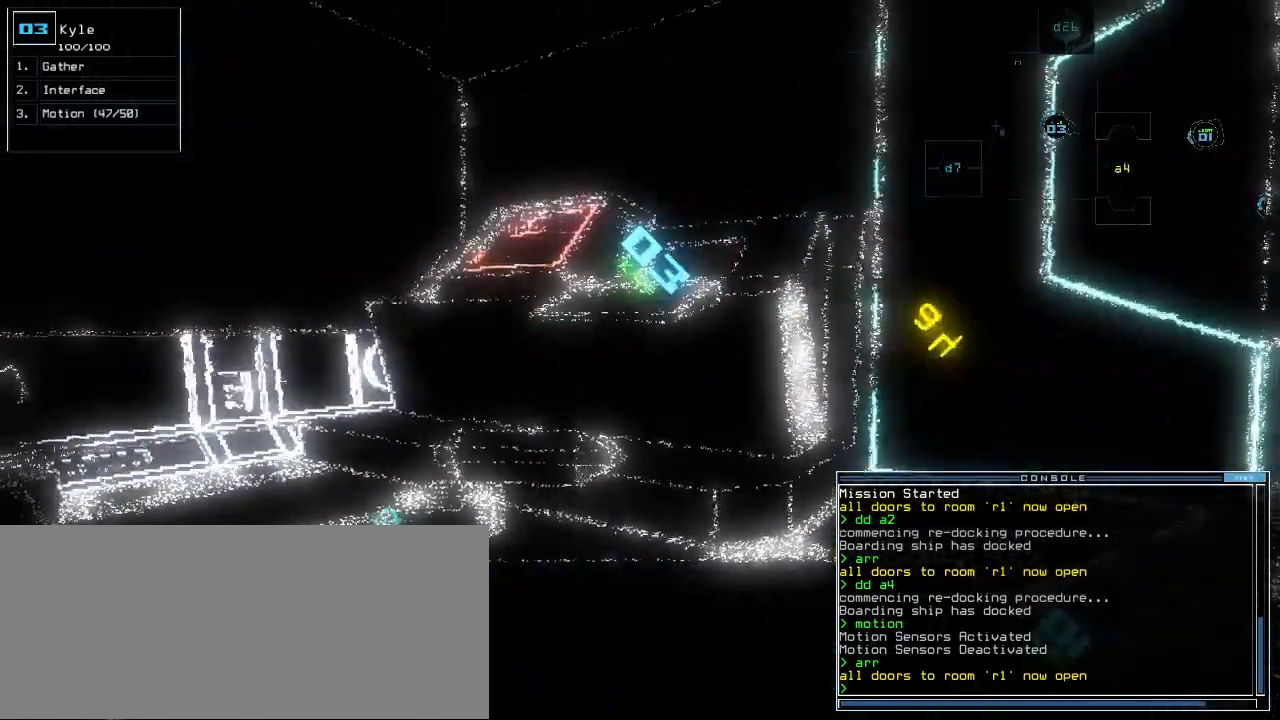
{"keys": ["left", "up"], "events": [[250, "up", "down"], [500, "left", "down"]]}
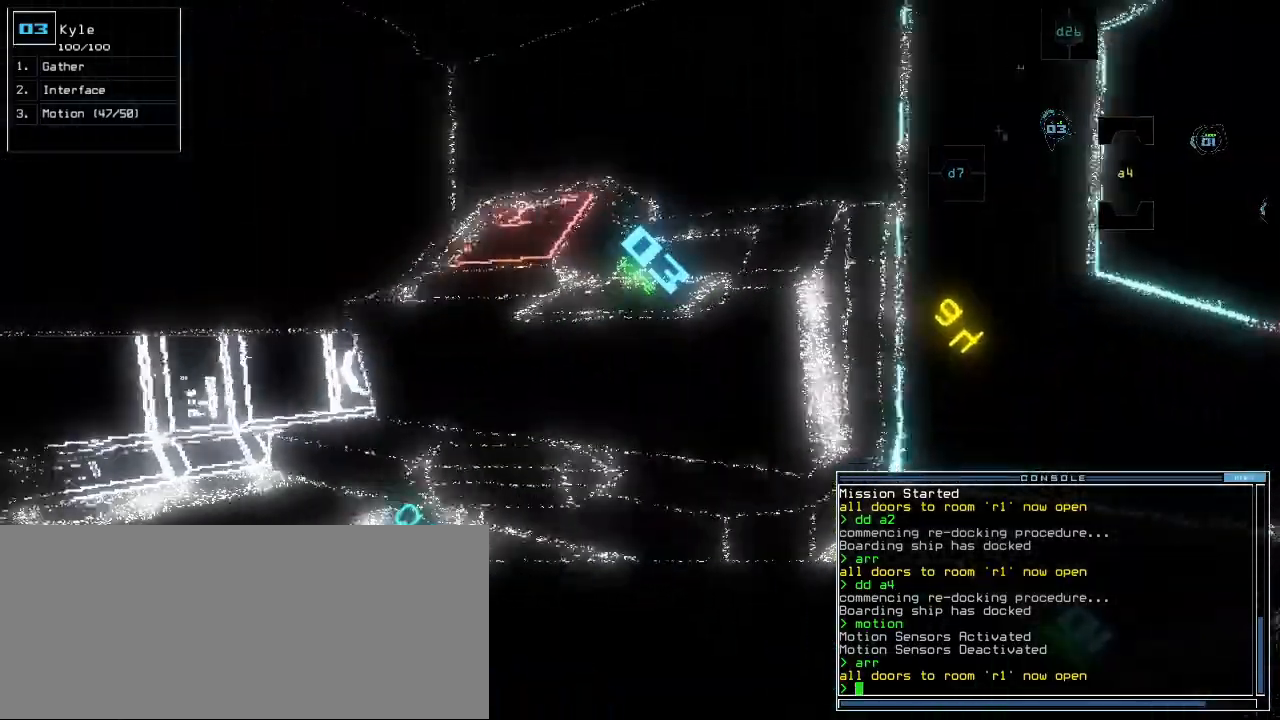
{"keys": ["up"]}
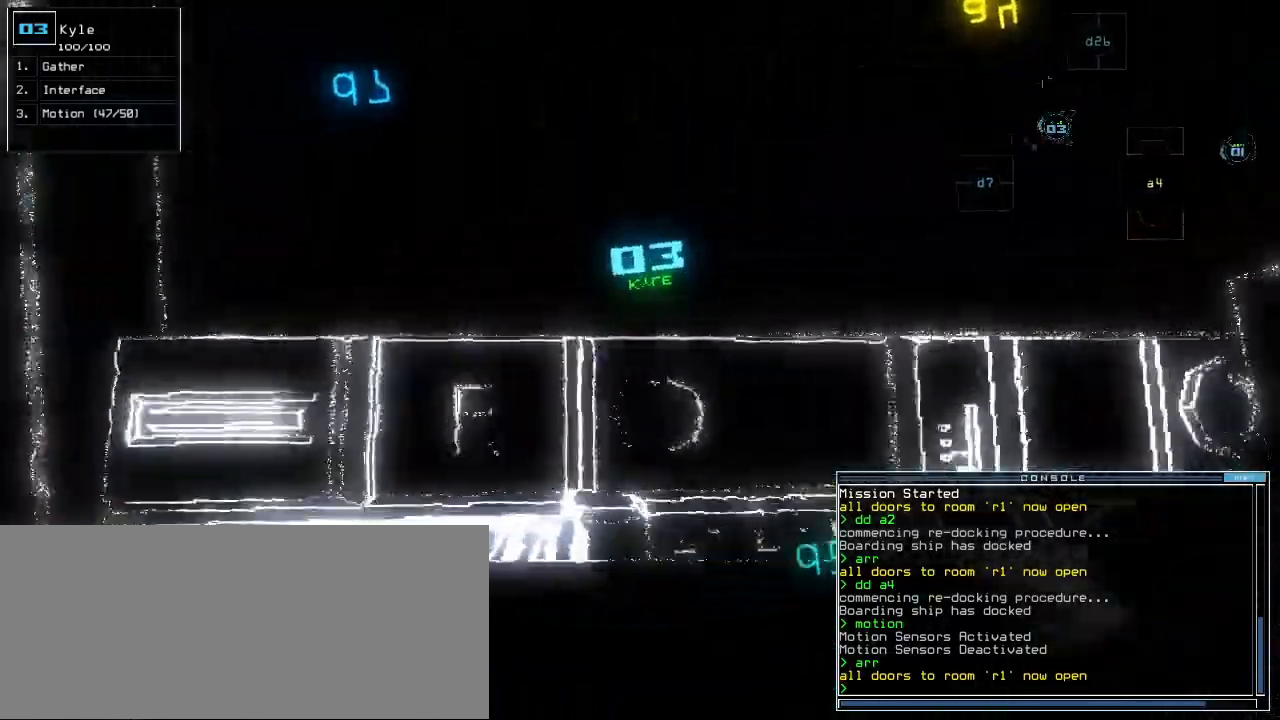
{"keys": ["left", "up"], "events": [[17, "left", "down"]]}
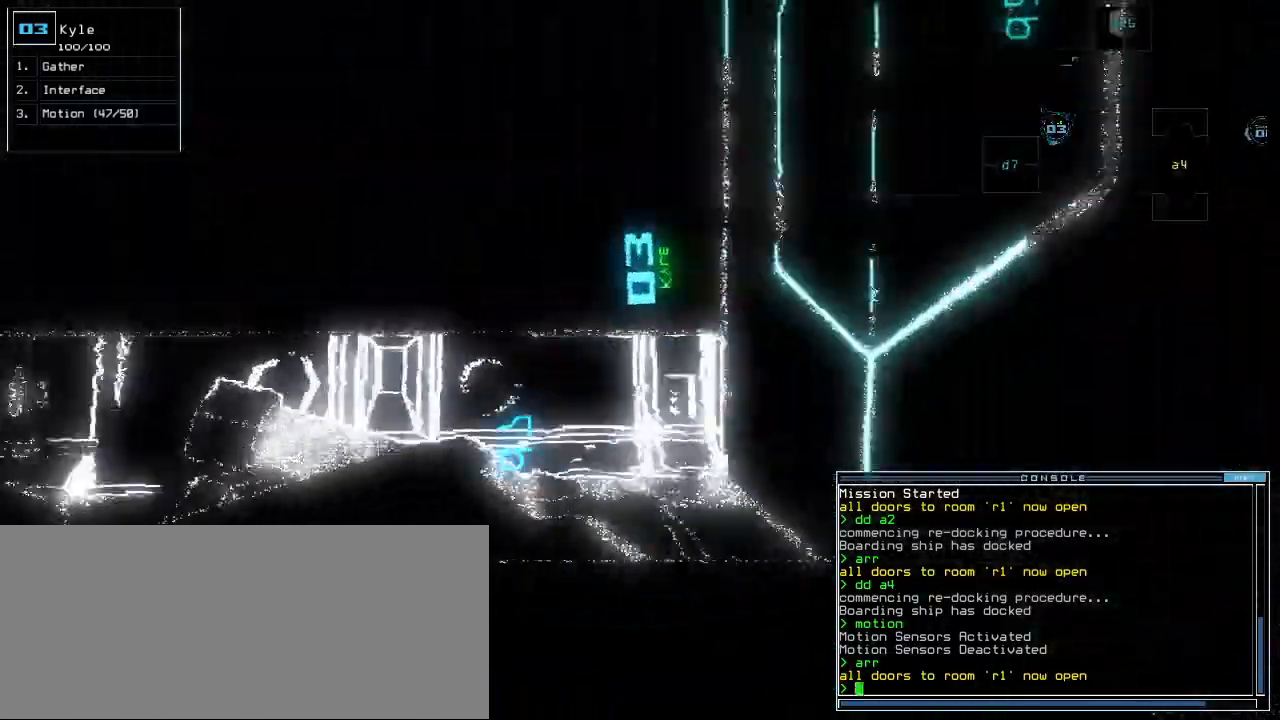
{"keys": [], "events": [[50, "up", "up"], [67, "left", "up"]]}
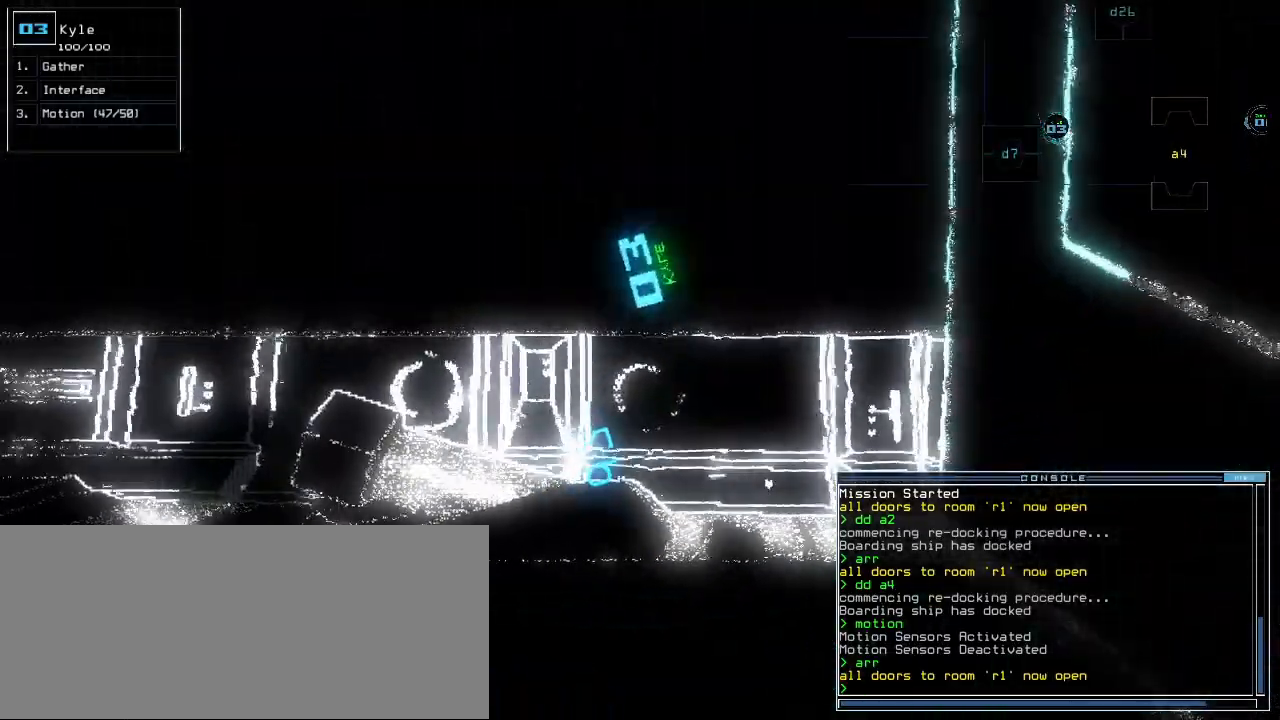
{"keys": [], "events": [[17, "space", "down"], [67, "space", "up"]]}
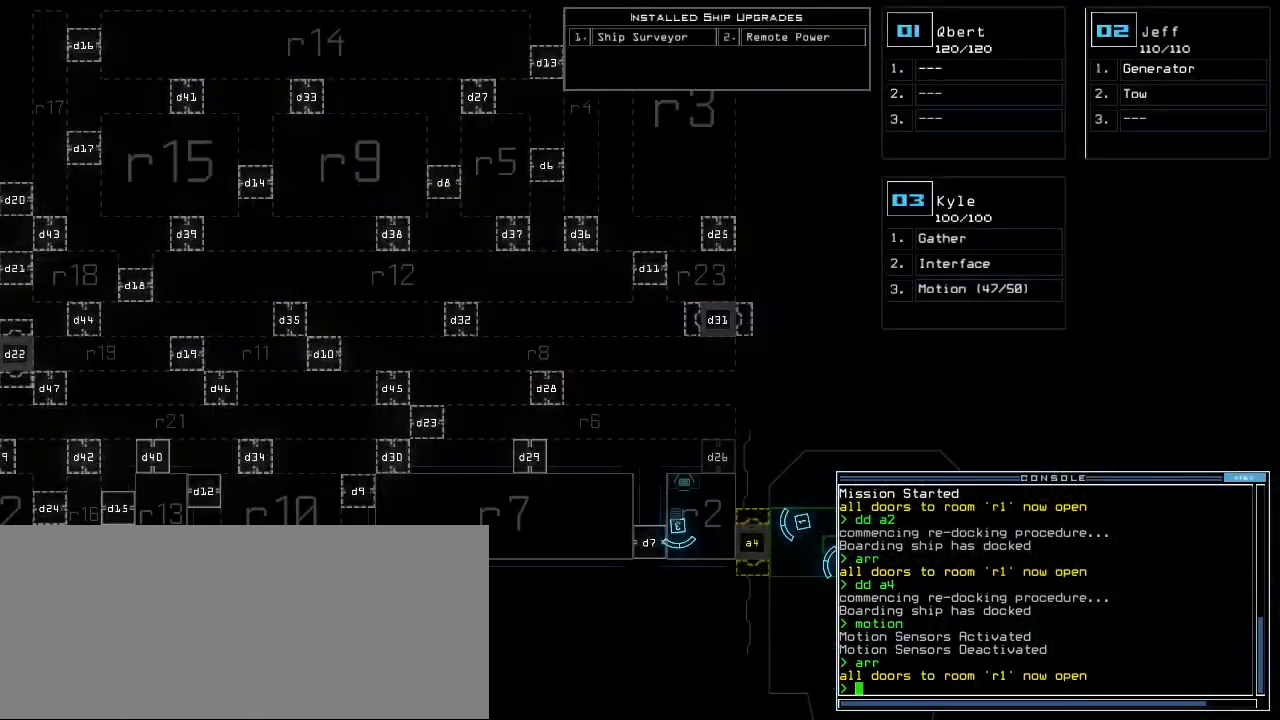
{"keys": [], "events": []}
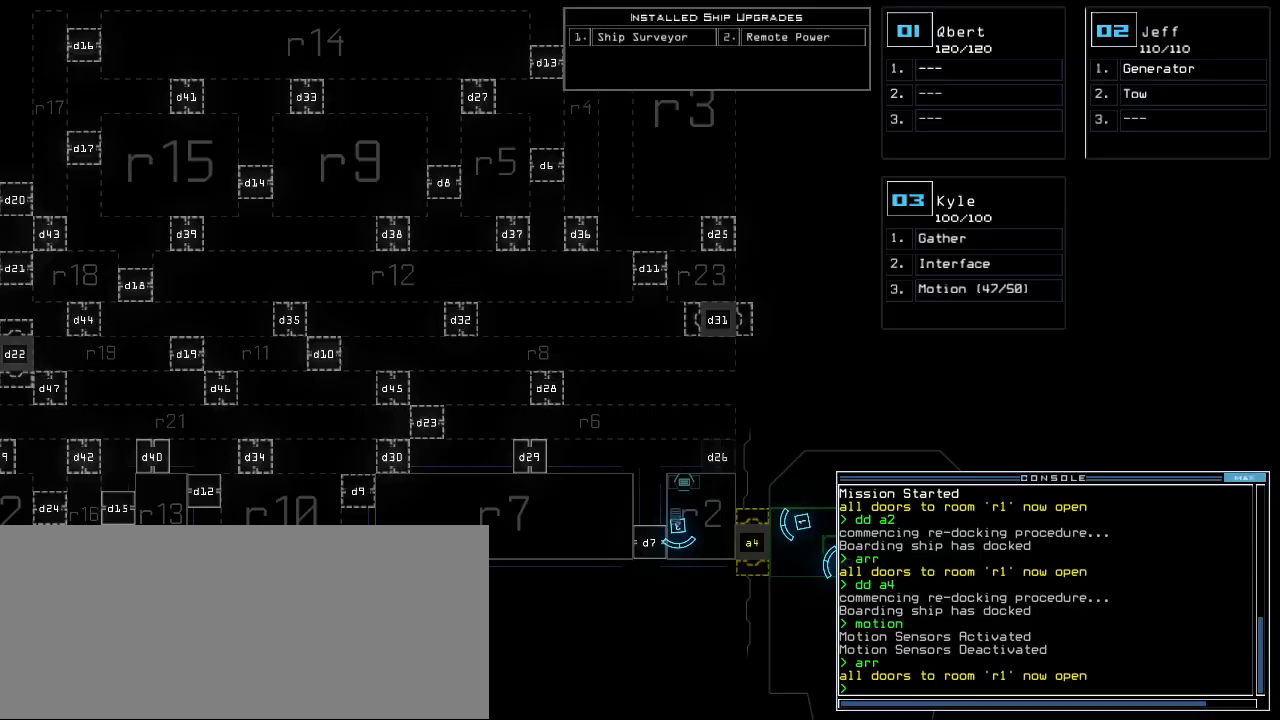
{"keys": ["up"], "events": [[50, "space", "down"], [117, "left", "down"], [117, "up", "down"], [133, "space", "up"], [500, "left", "up"]]}
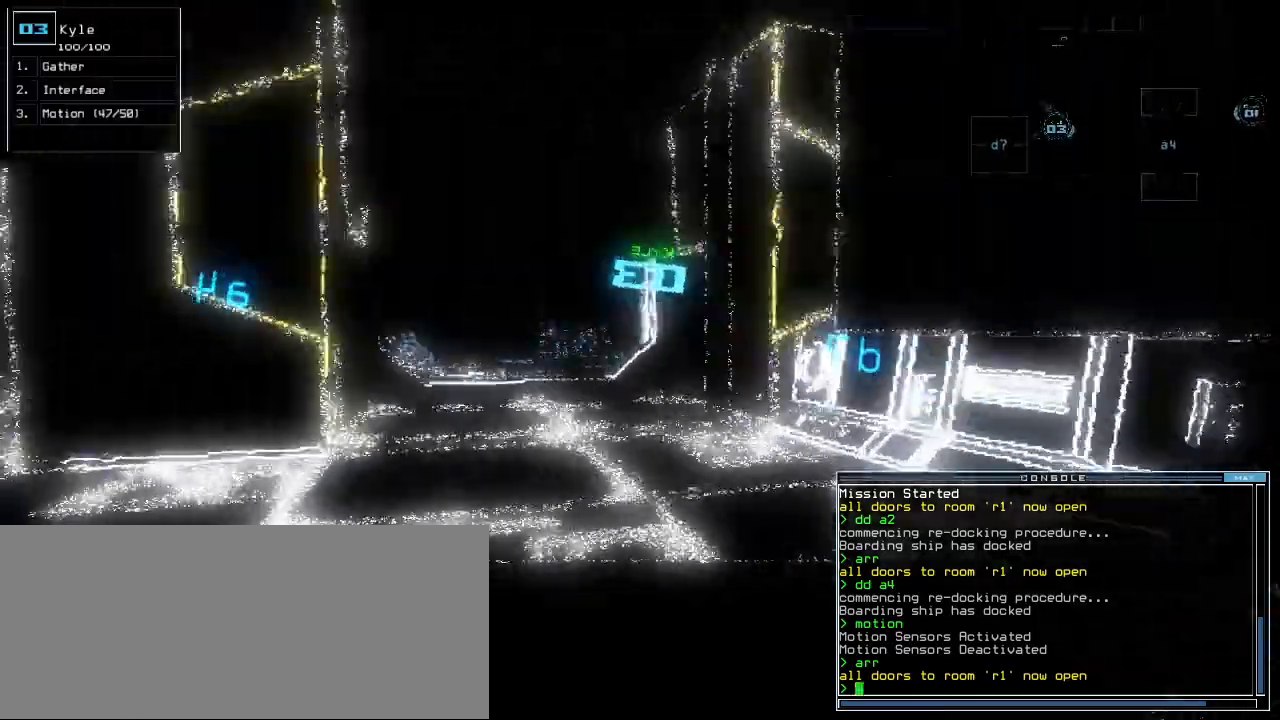
{"keys": ["left"], "events": [[350, "left", "down"], [400, "up", "up"]]}
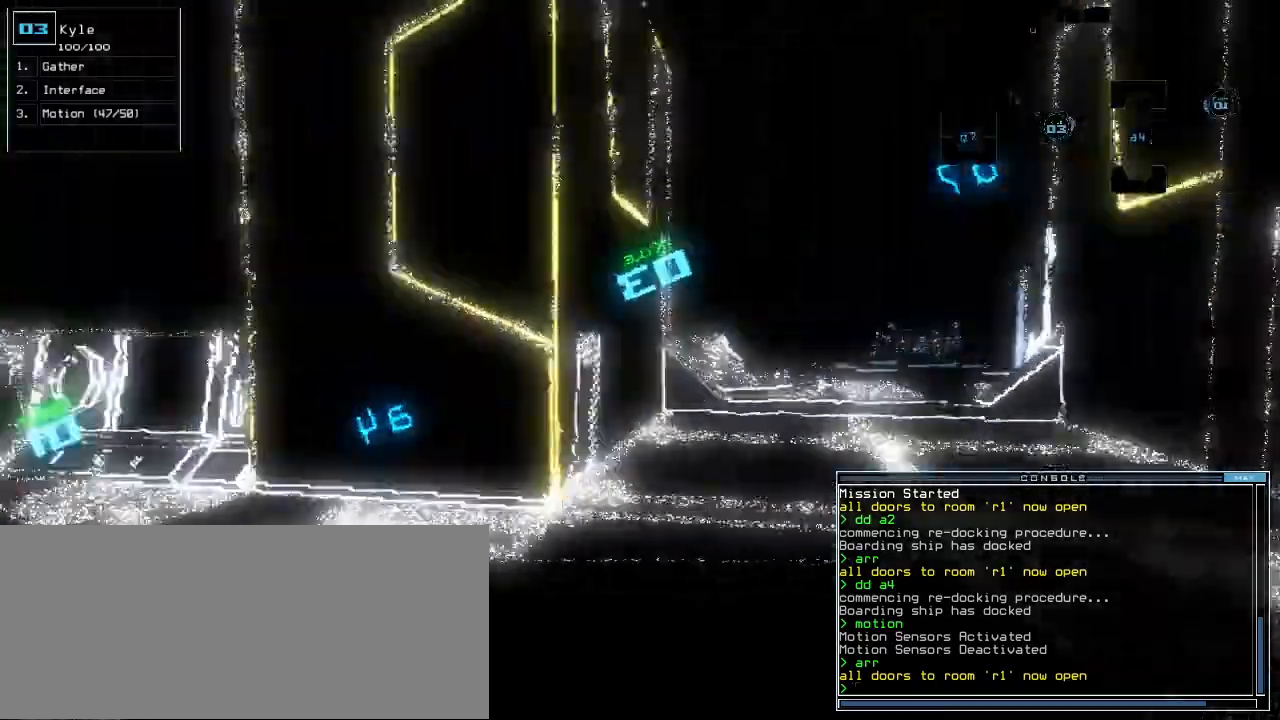
{"keys": ["left"], "events": []}
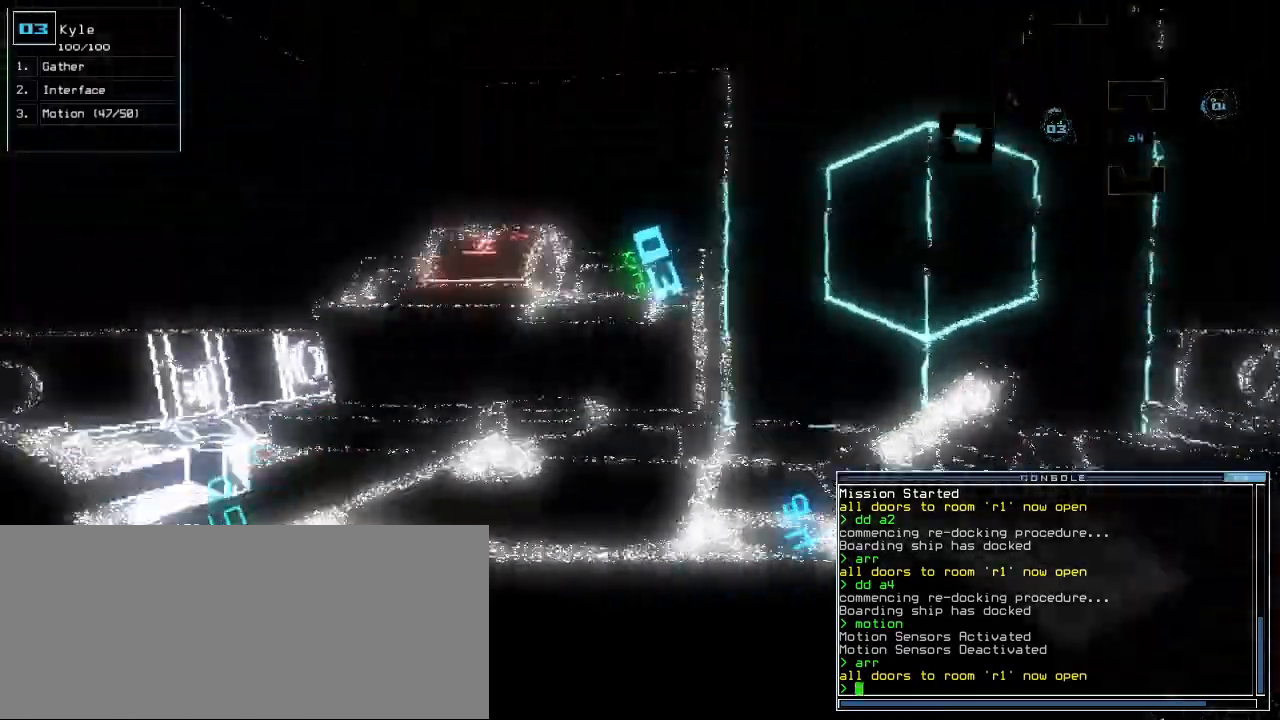
{"keys": []}
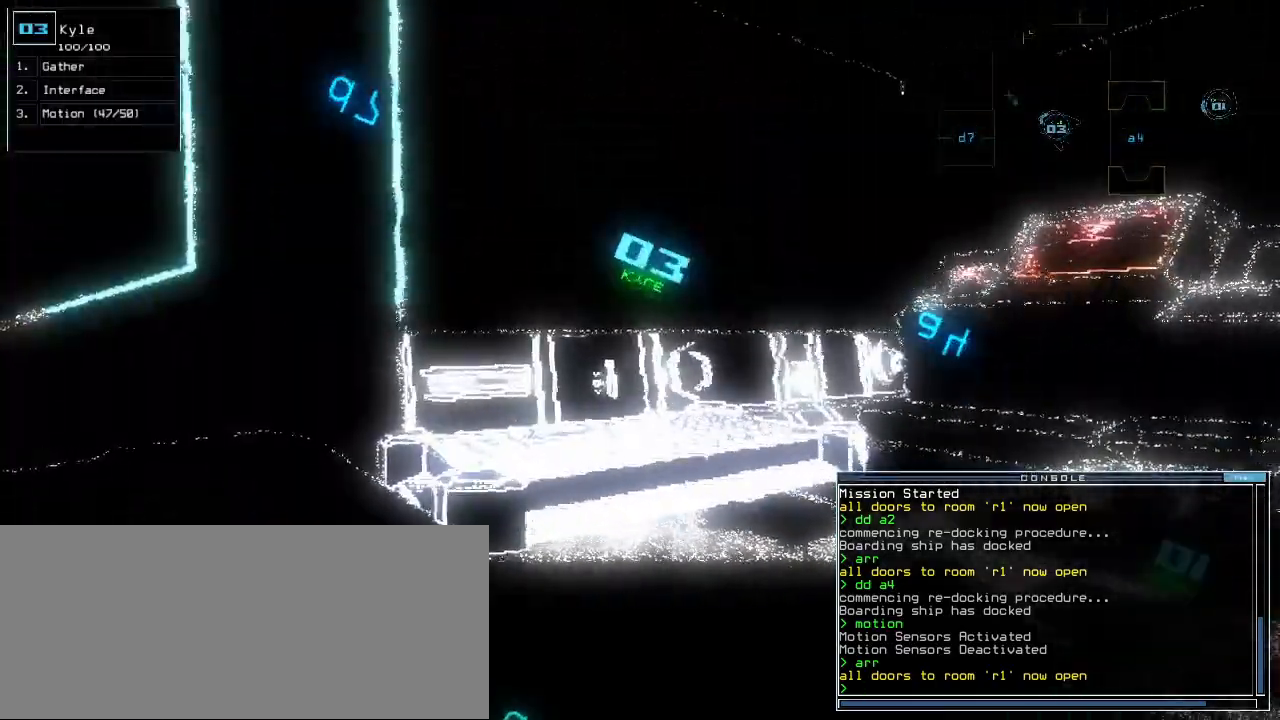
{"keys": [], "events": []}
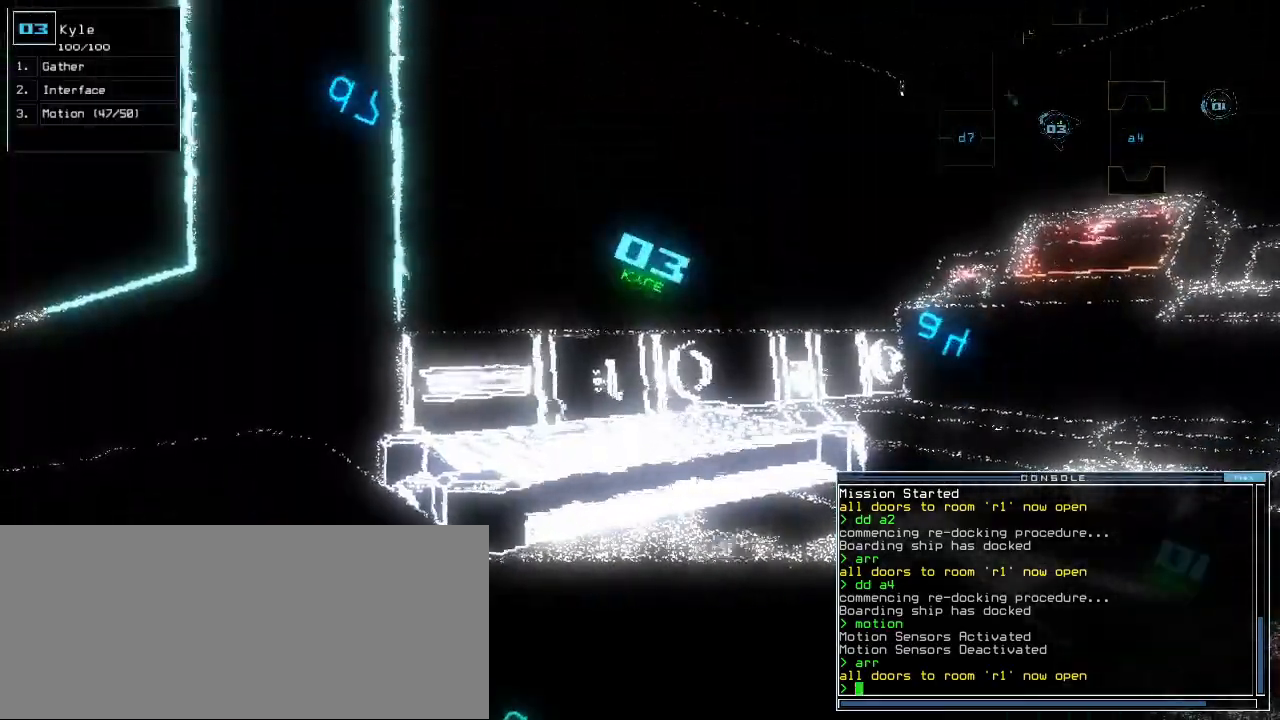
{"keys": ["right"]}
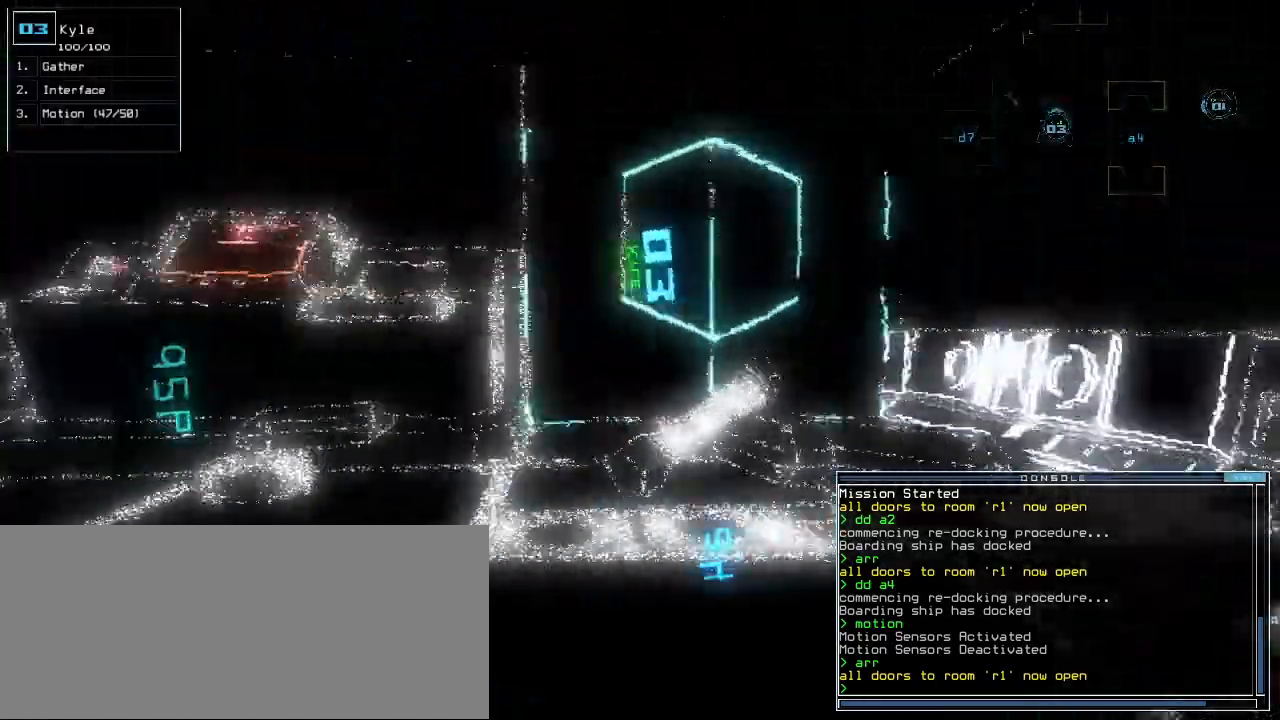
{"keys": ["up"], "events": [[367, "up", "down"], [450, "right", "up"]]}
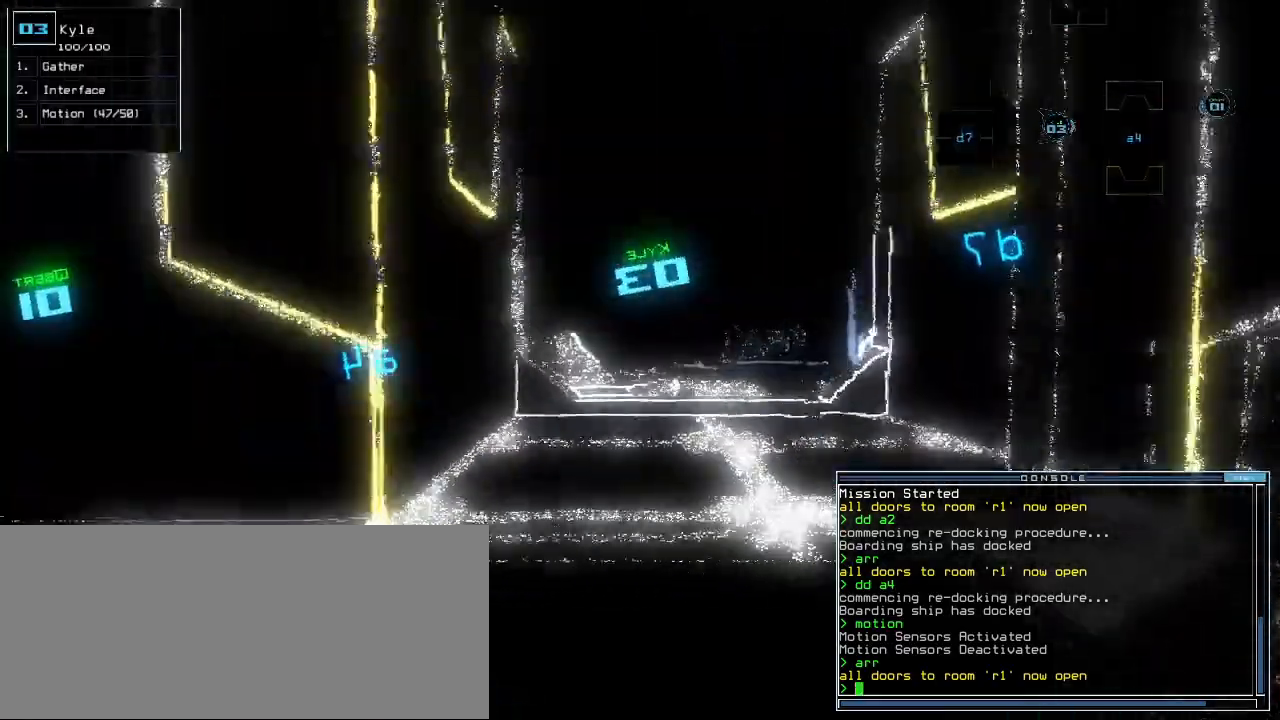
{"keys": ["up"], "events": [[200, "right", "down"], [317, "right", "up"]]}
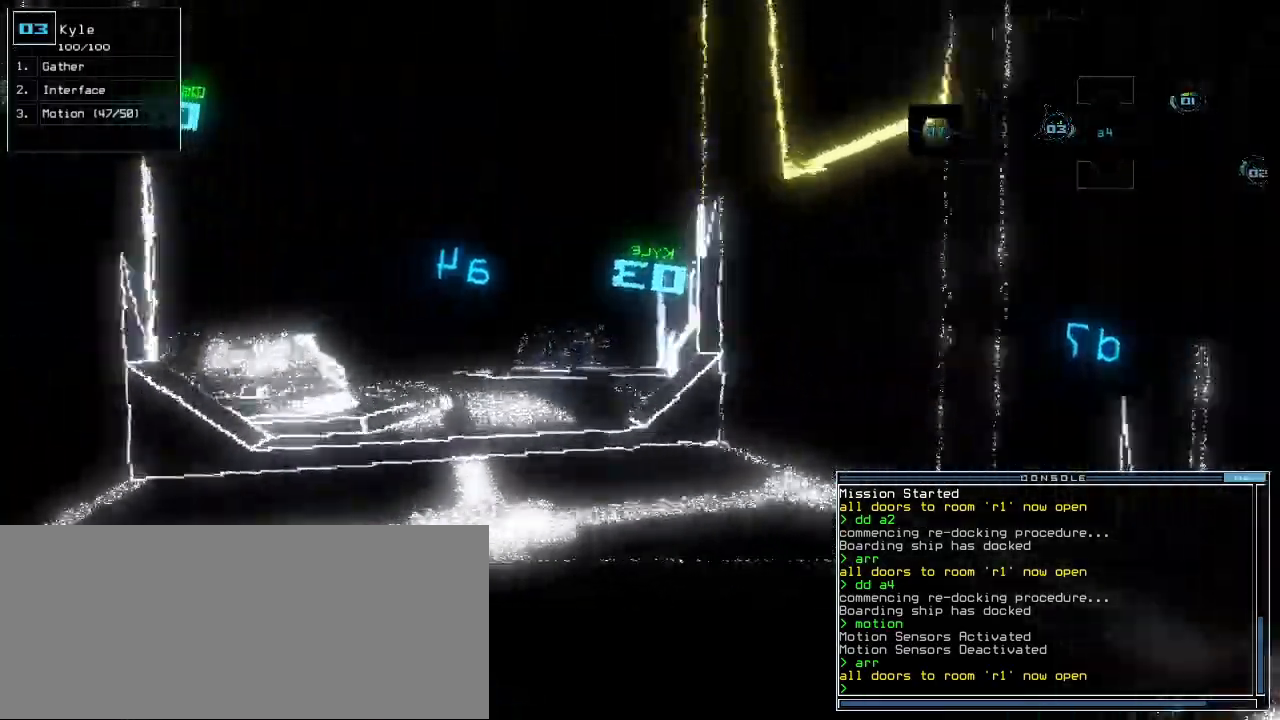
{"keys": ["up"], "events": [[100, "left", "down"], [133, "left", "up"], [433, "left", "down"], [467, "left", "up"]]}
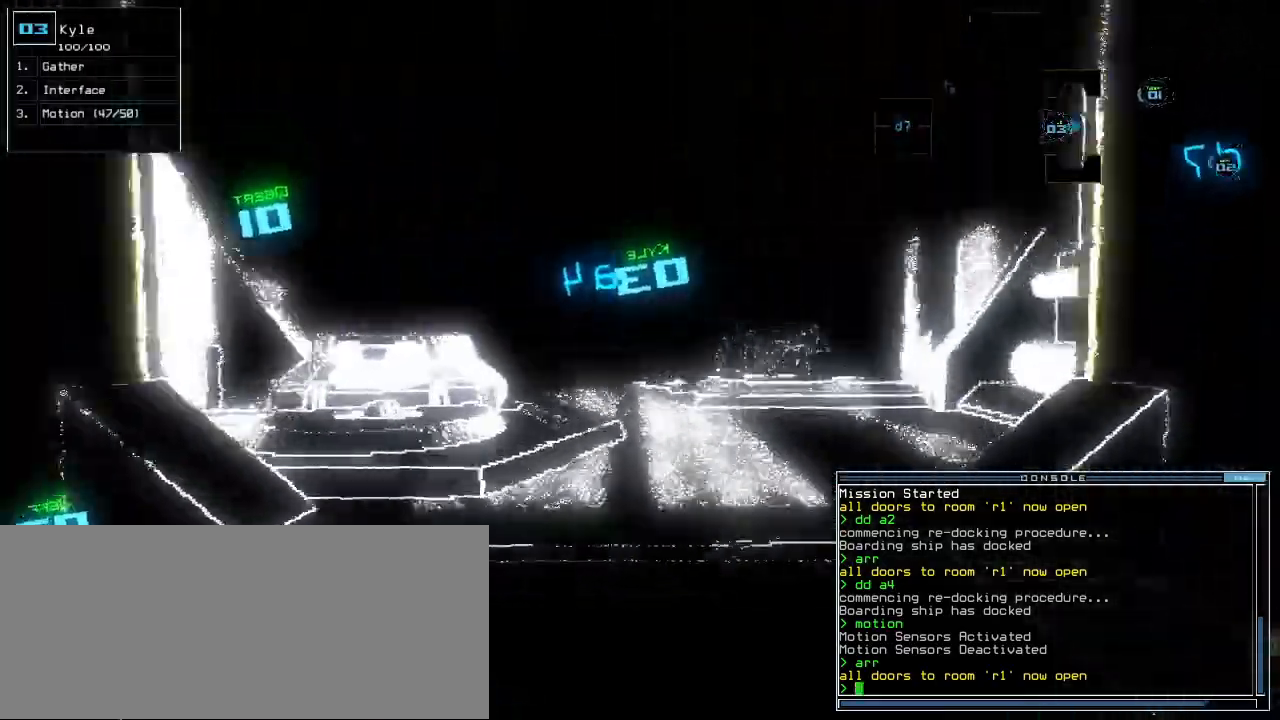
{"keys": ["up"], "events": []}
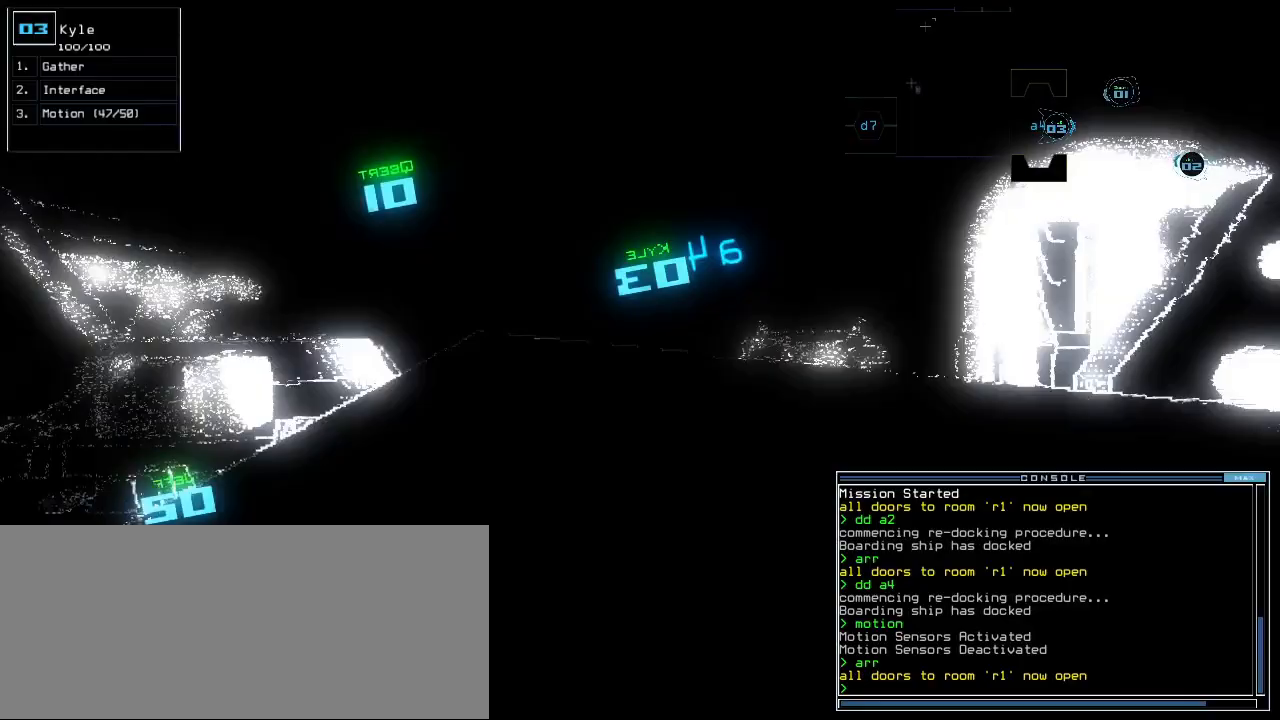
{"keys": ["left"], "events": [[217, "left", "down"], [233, "d", "down"], [300, "d", "up"], [333, "d", "down"], [400, "d", "up"], [433, "up", "up"]]}
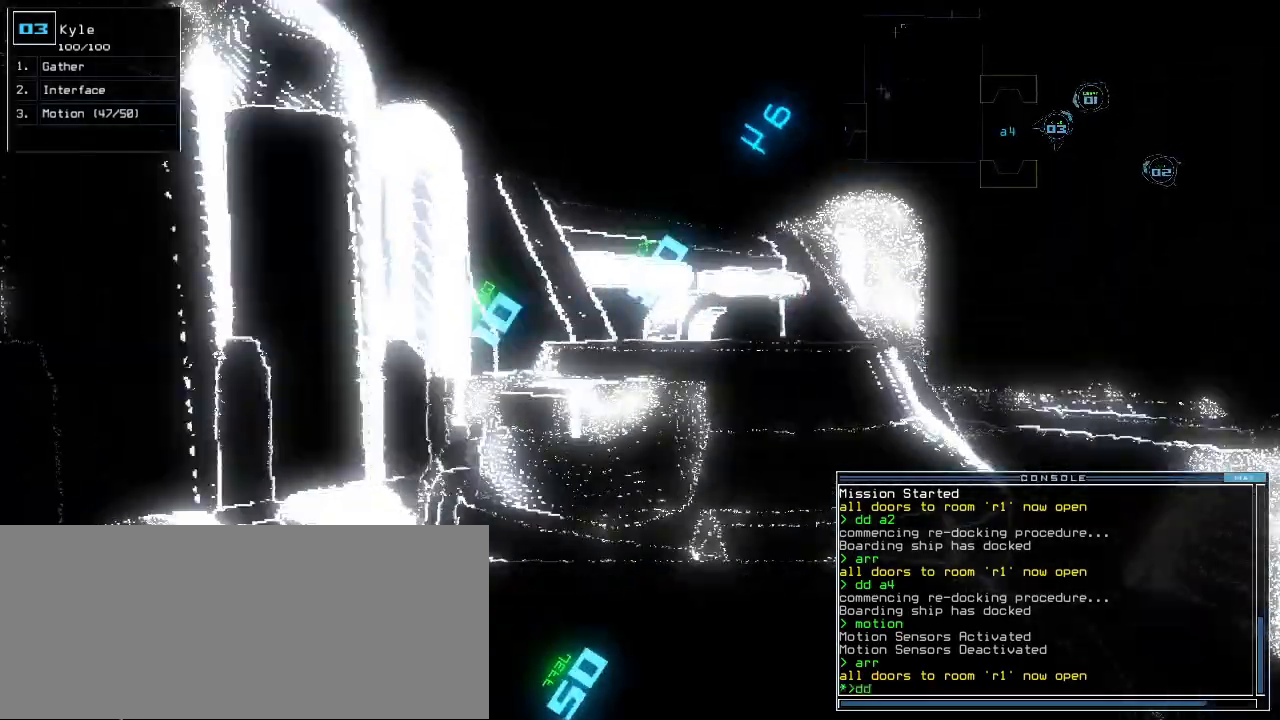
{"keys": ["left"], "events": [[17, "space", "down"], [100, "a", "down"], [150, "space", "up"], [200, "a", "up"]]}
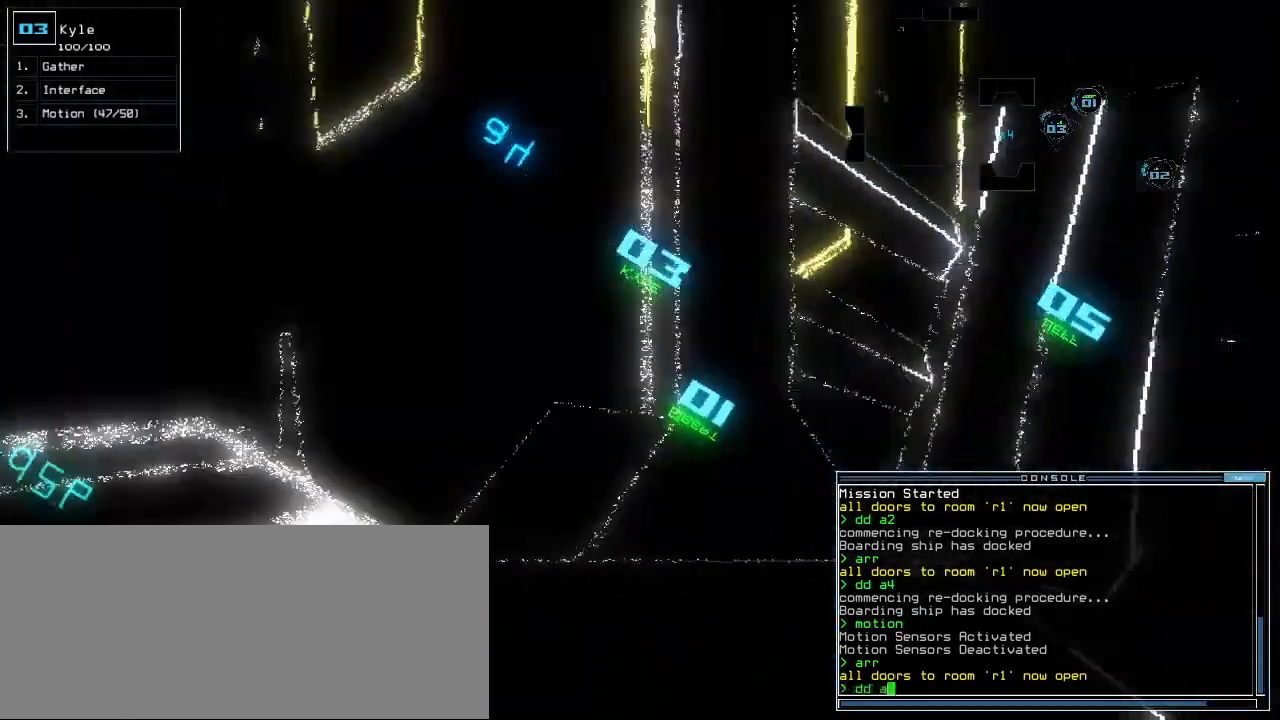
{"keys": [], "events": [[33, "1", "down"], [100, "1", "up"], [117, "return", "down"], [150, "left", "up"], [167, "return", "up"]]}
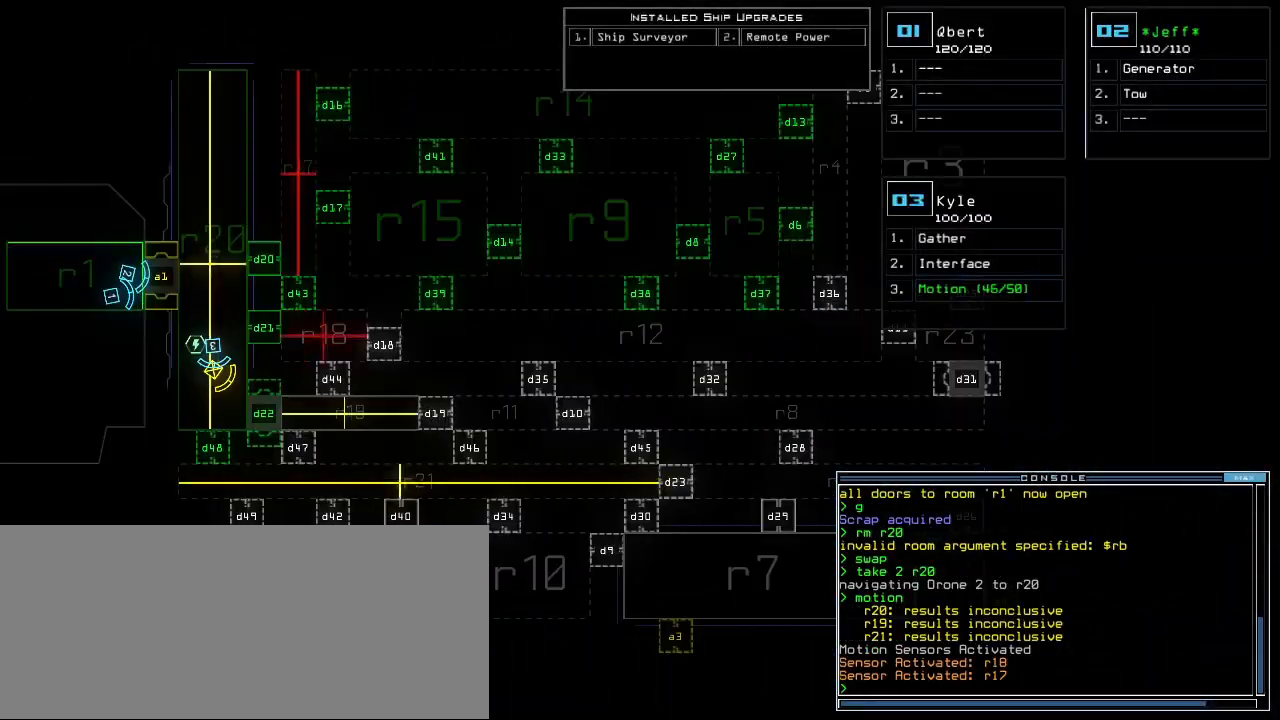
{"keys": ["down", "left"], "events": [[217, "3", "down"], [217, "down", "down"], [267, "3", "up"], [367, "left", "down"]]}
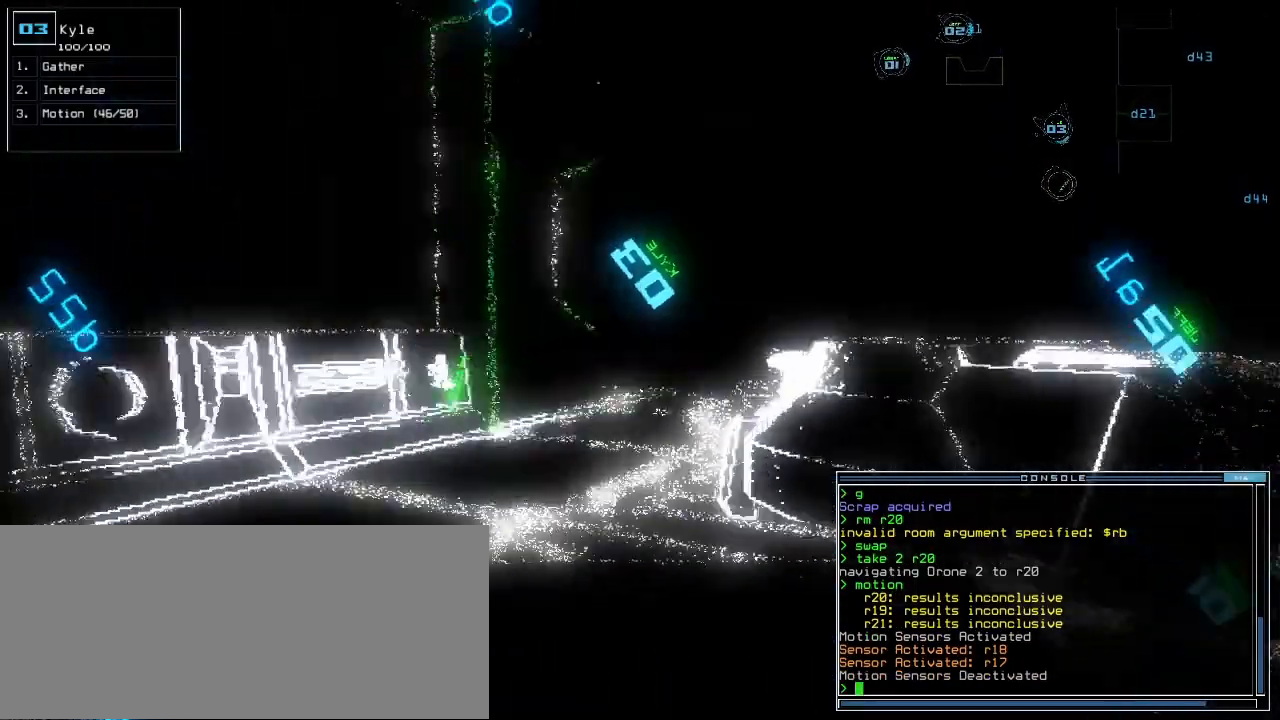
{"keys": ["up"], "events": [[200, "down", "up"], [350, "left", "up"], [367, "up", "down"]]}
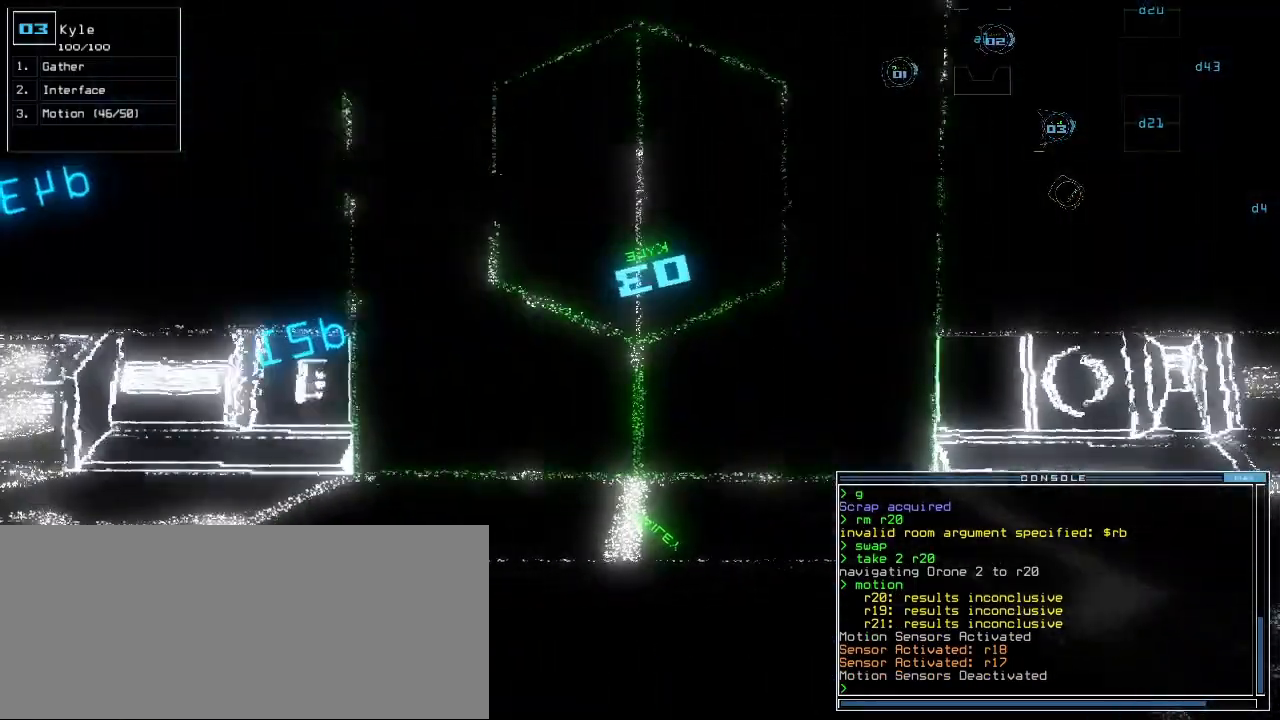
{"keys": ["up"]}
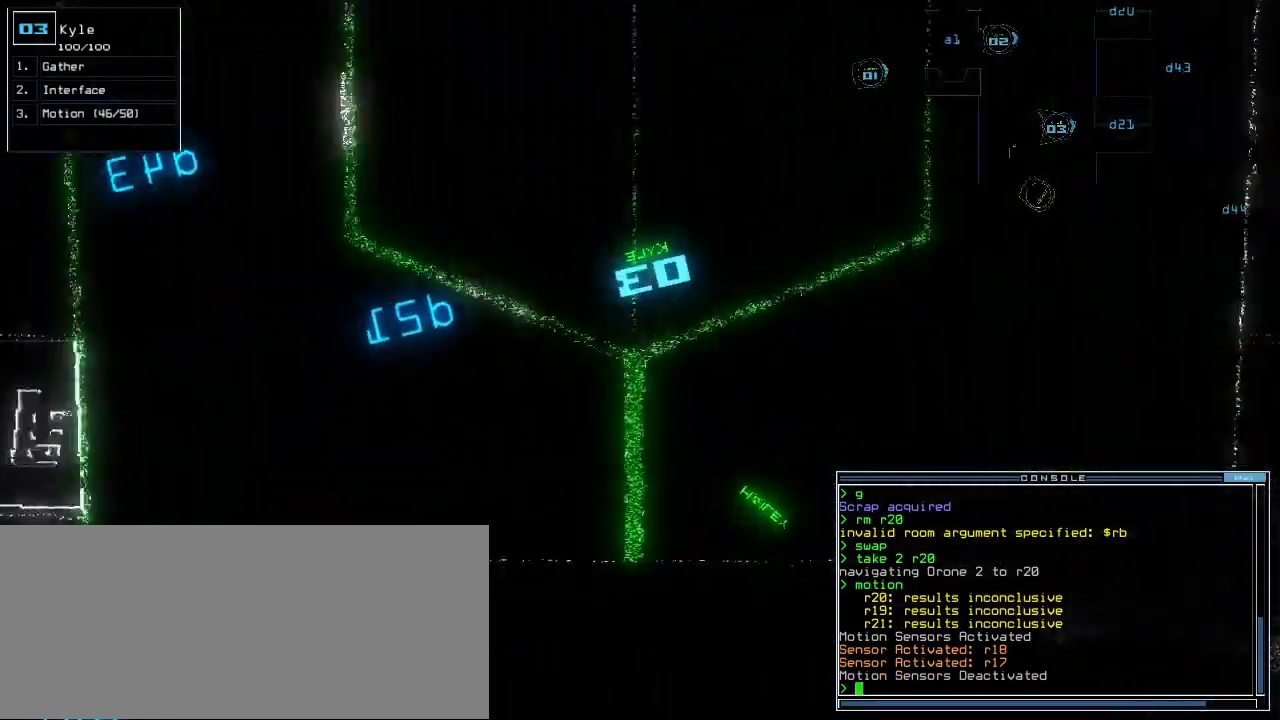
{"keys": ["c", "space"], "events": [[367, "right", "down"], [400, "up", "up"], [417, "c", "down"], [417, "right", "up"], [450, "space", "down"]]}
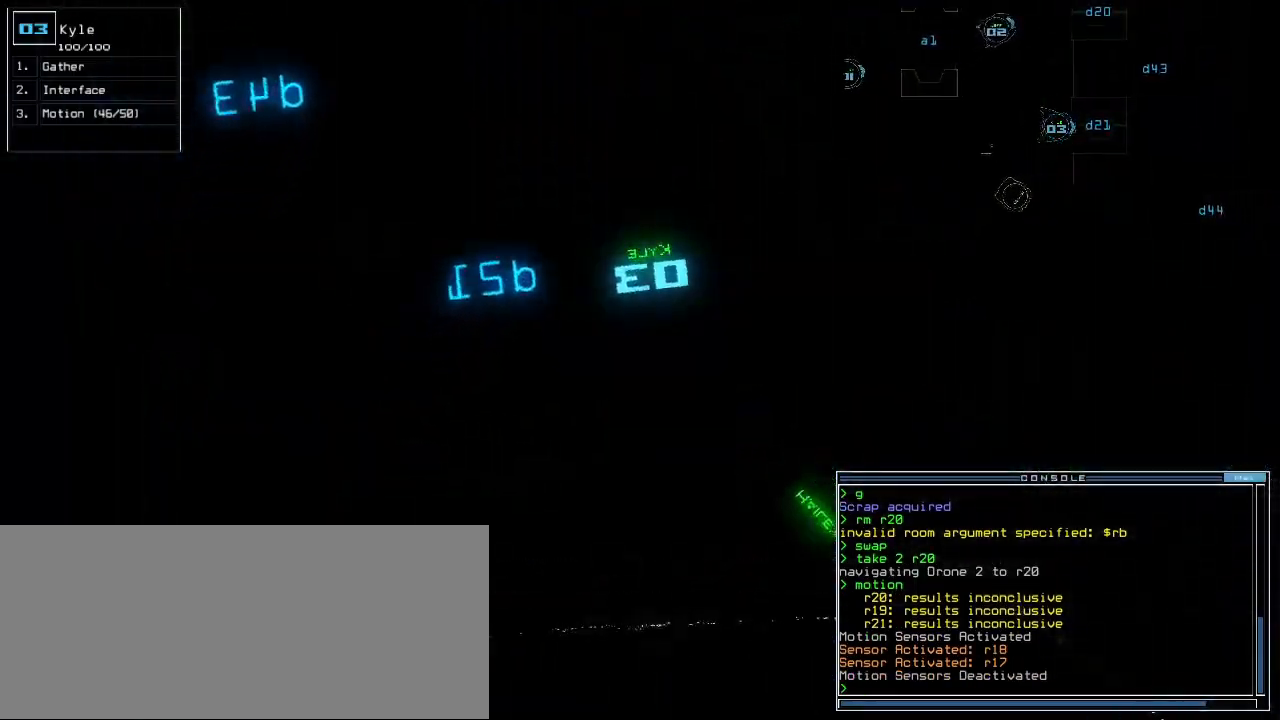
{"keys": [], "events": [[17, "c", "up"], [50, "space", "up"]]}
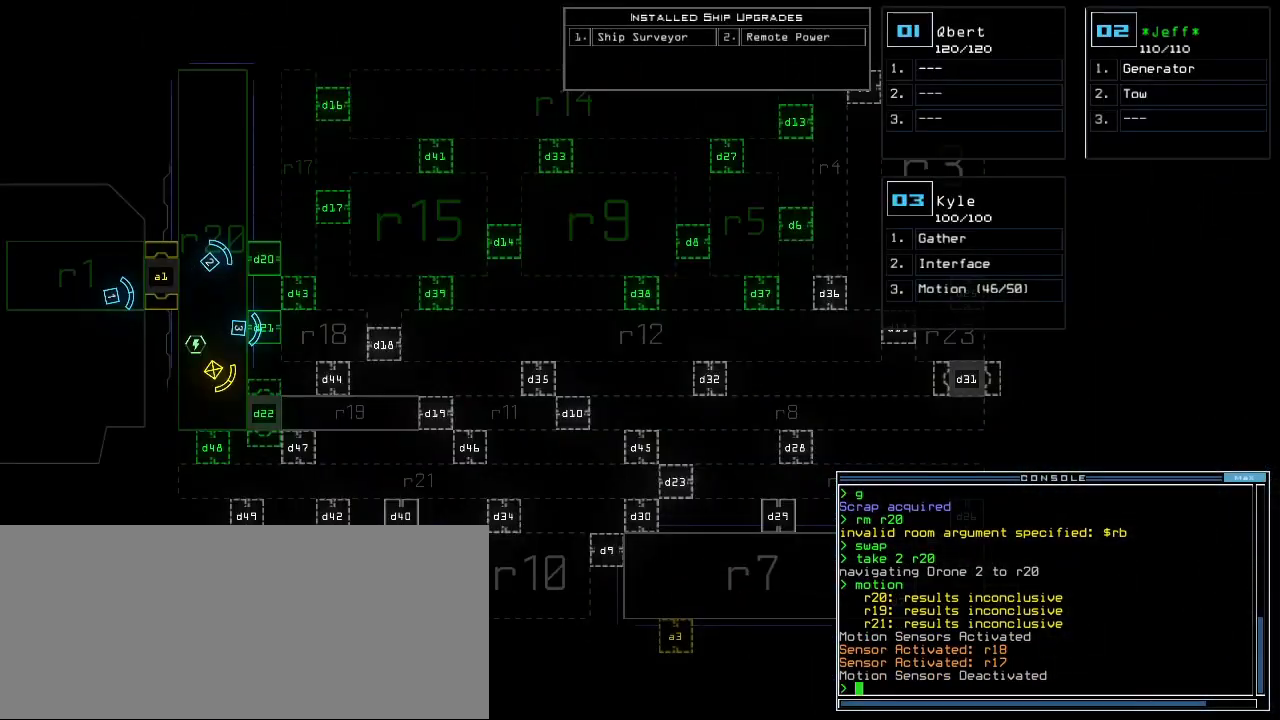
{"keys": [], "events": []}